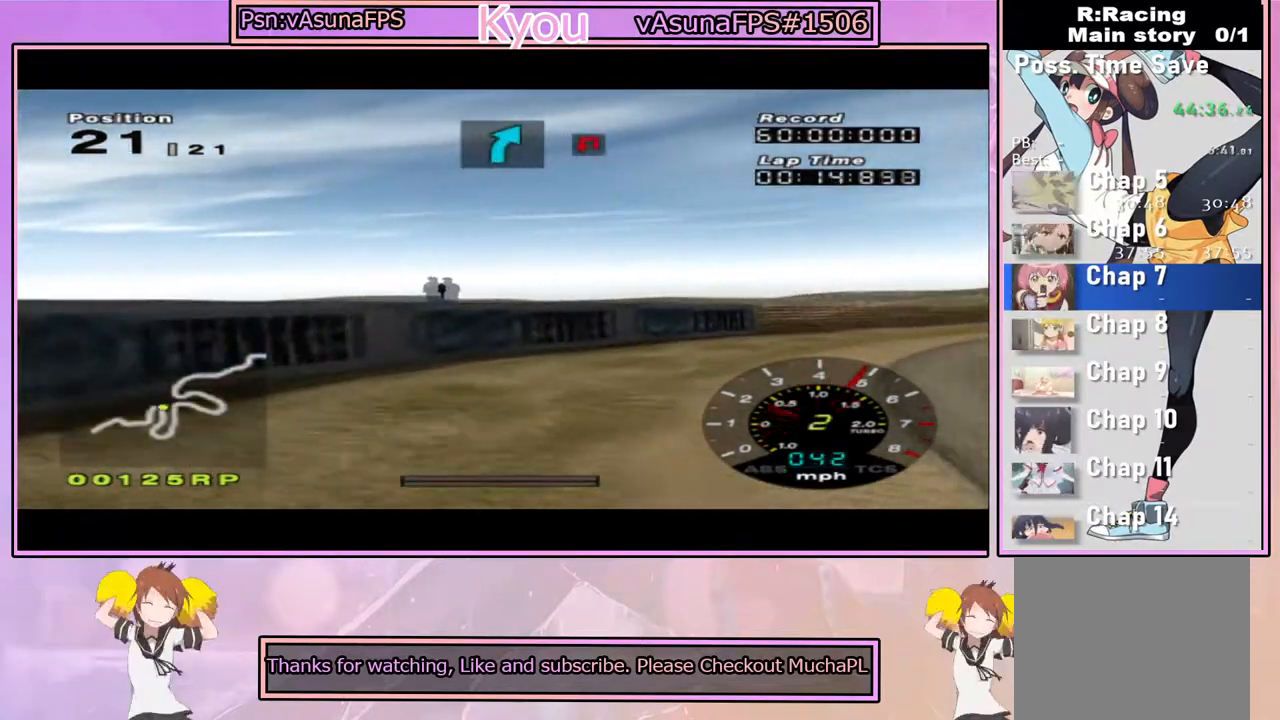
Gameplay with a controller (PlayStation layout); each line is a JSON object with the inputs held at the frame after it. "events" lists button and stick changes between this image and that frame as [ms after this image, input, new state], when the widget could be followed in between.
{"buttons": ["CROSS"], "left_stick": "center", "right_stick": "center", "events": [[67, "CROSS", "up"], [133, "CROSS", "down"], [467, "left_stick", "center"]]}
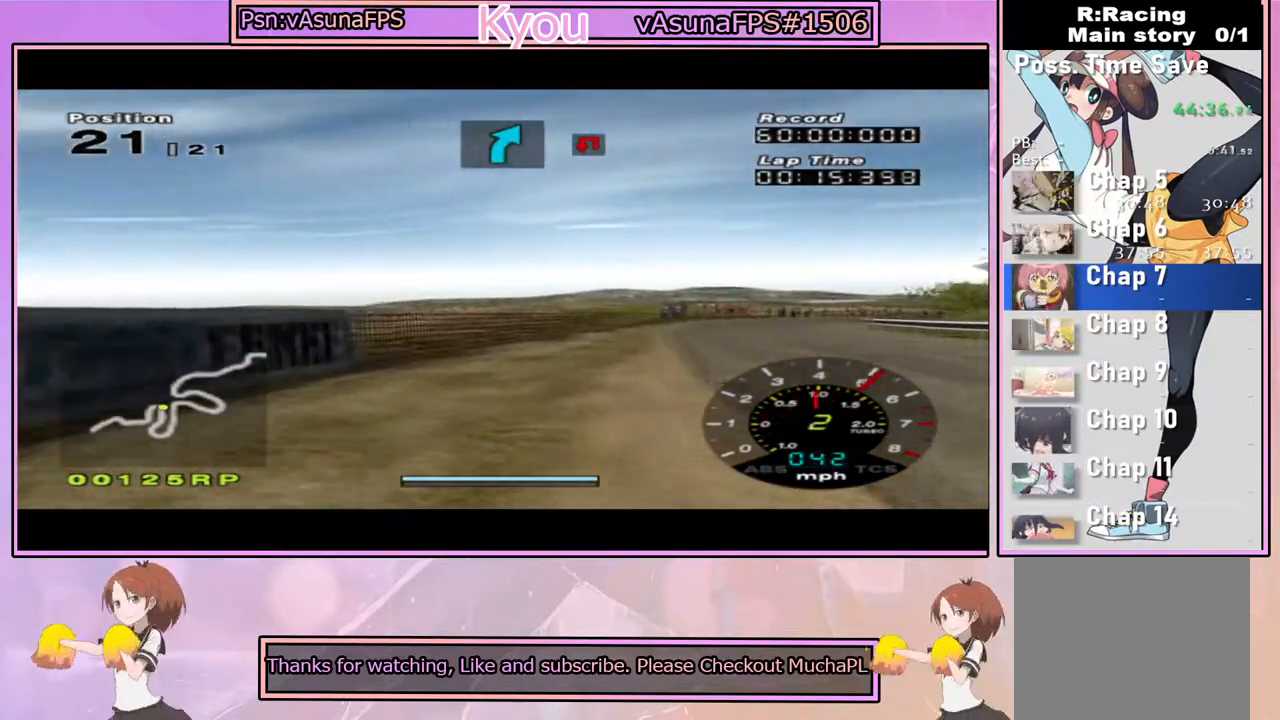
{"buttons": ["CROSS"], "left_stick": "center", "right_stick": "center", "events": []}
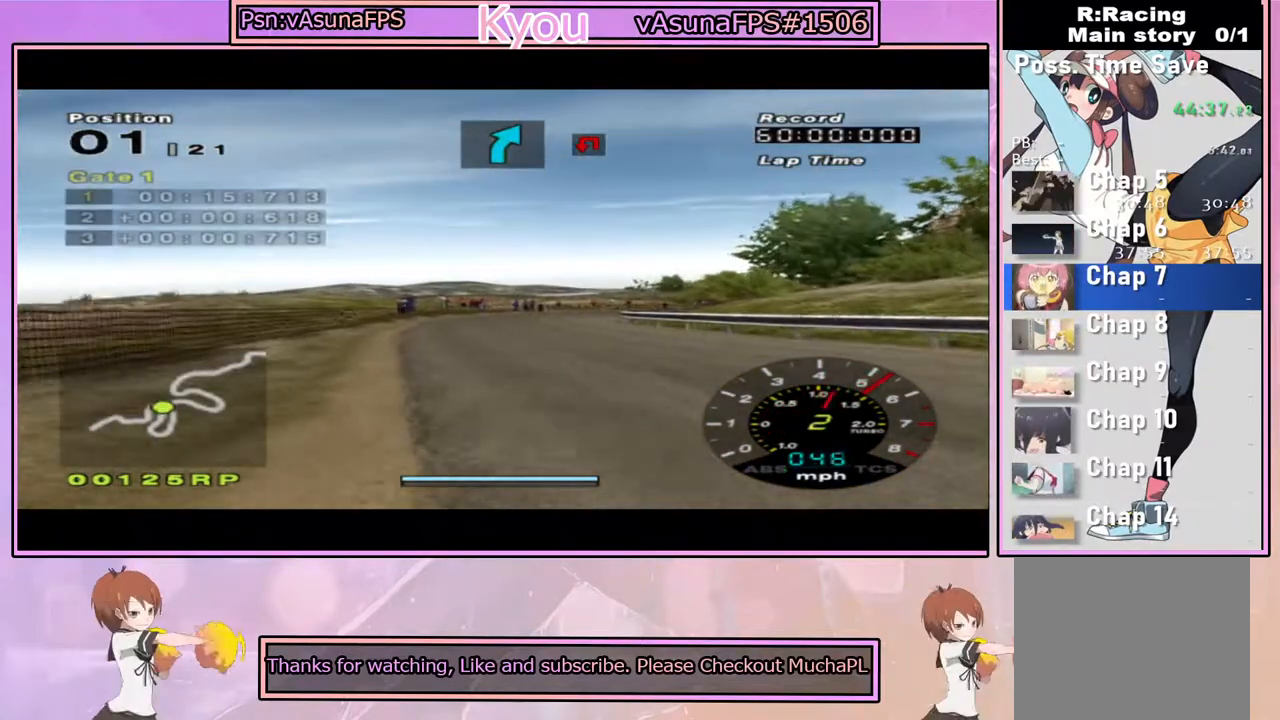
{"buttons": ["CROSS"], "left_stick": "center", "right_stick": "center", "events": []}
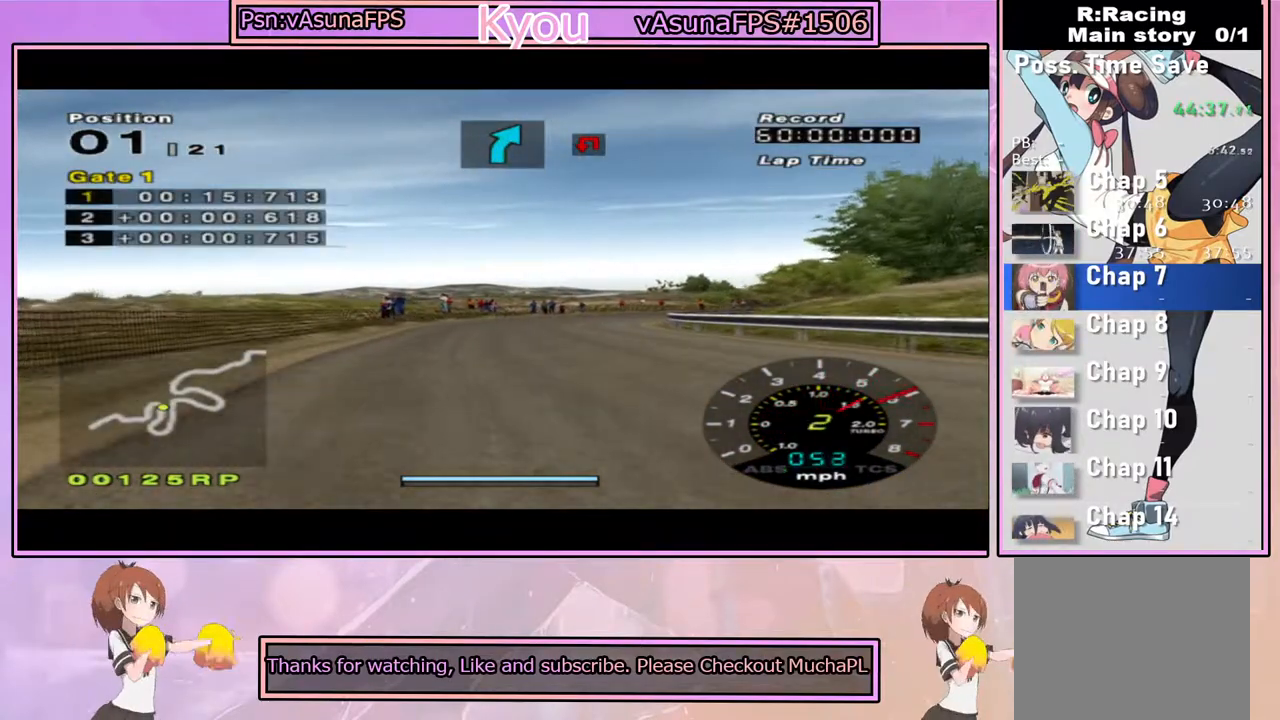
{"buttons": ["CROSS"], "left_stick": "center", "right_stick": "center", "events": [[300, "left_stick", "right"], [417, "left_stick", "center"]]}
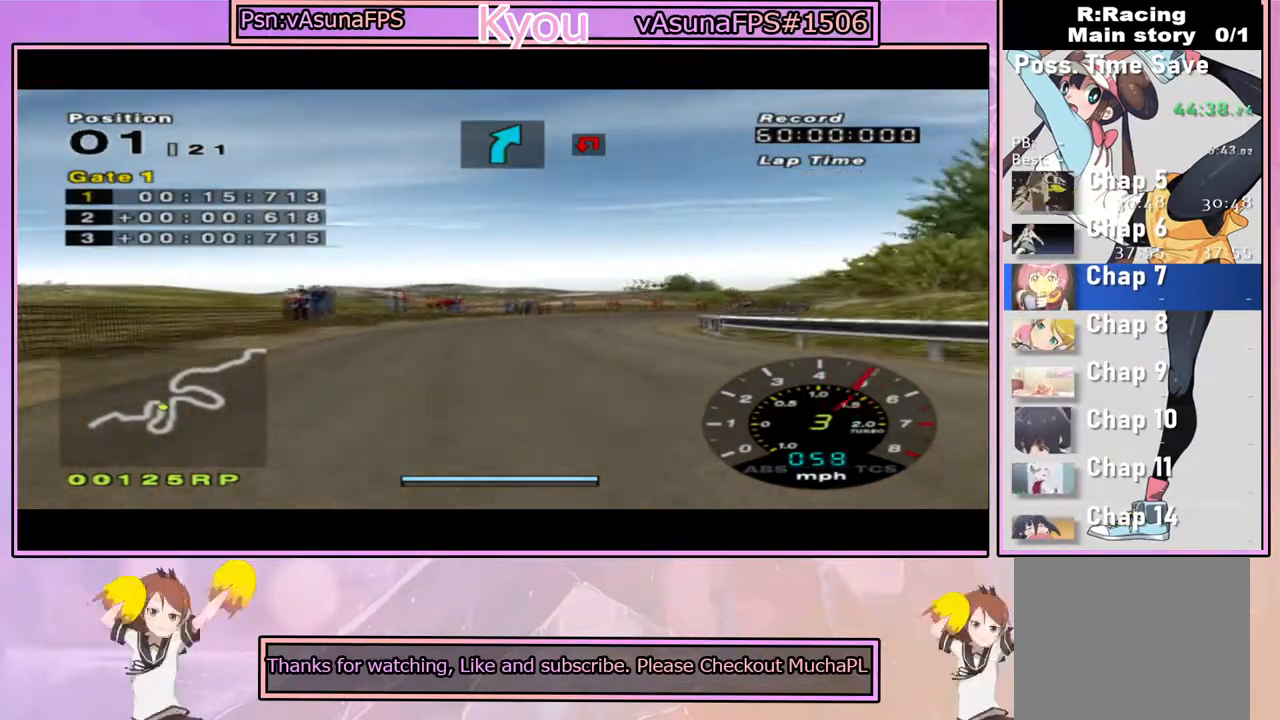
{"buttons": ["CROSS"], "left_stick": "right", "right_stick": "center", "events": [[483, "left_stick", "right"]]}
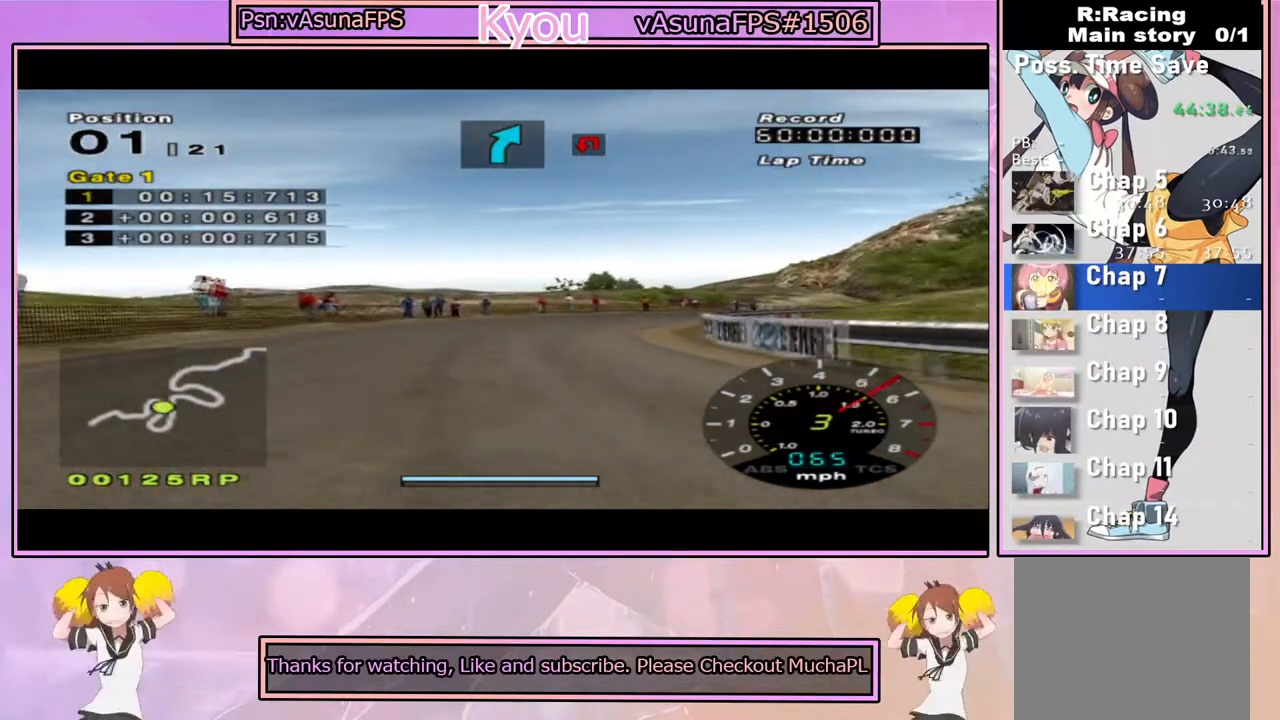
{"buttons": ["CROSS"], "left_stick": "center", "right_stick": "center", "events": [[150, "left_stick", "center"], [283, "left_stick", "right"], [433, "left_stick", "center"]]}
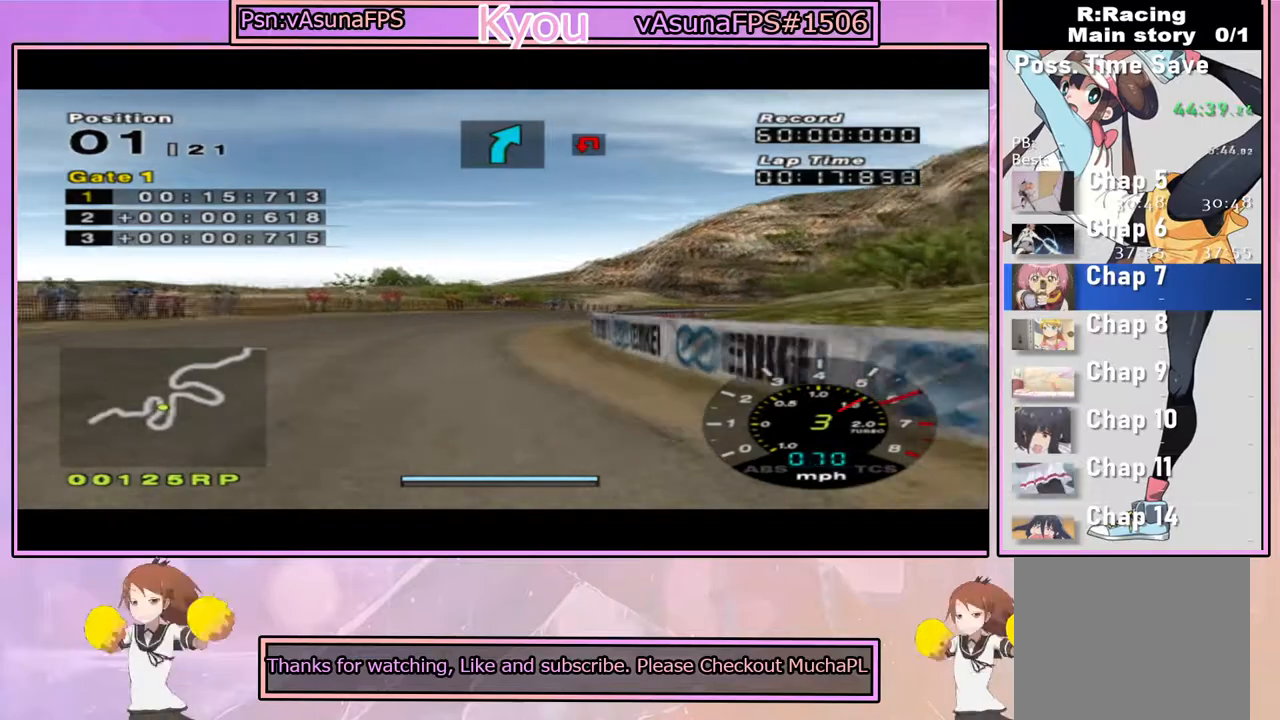
{"buttons": ["CROSS"], "left_stick": "right", "right_stick": "center", "events": [[100, "left_stick", "left"], [250, "left_stick", "center"], [367, "left_stick", "right"]]}
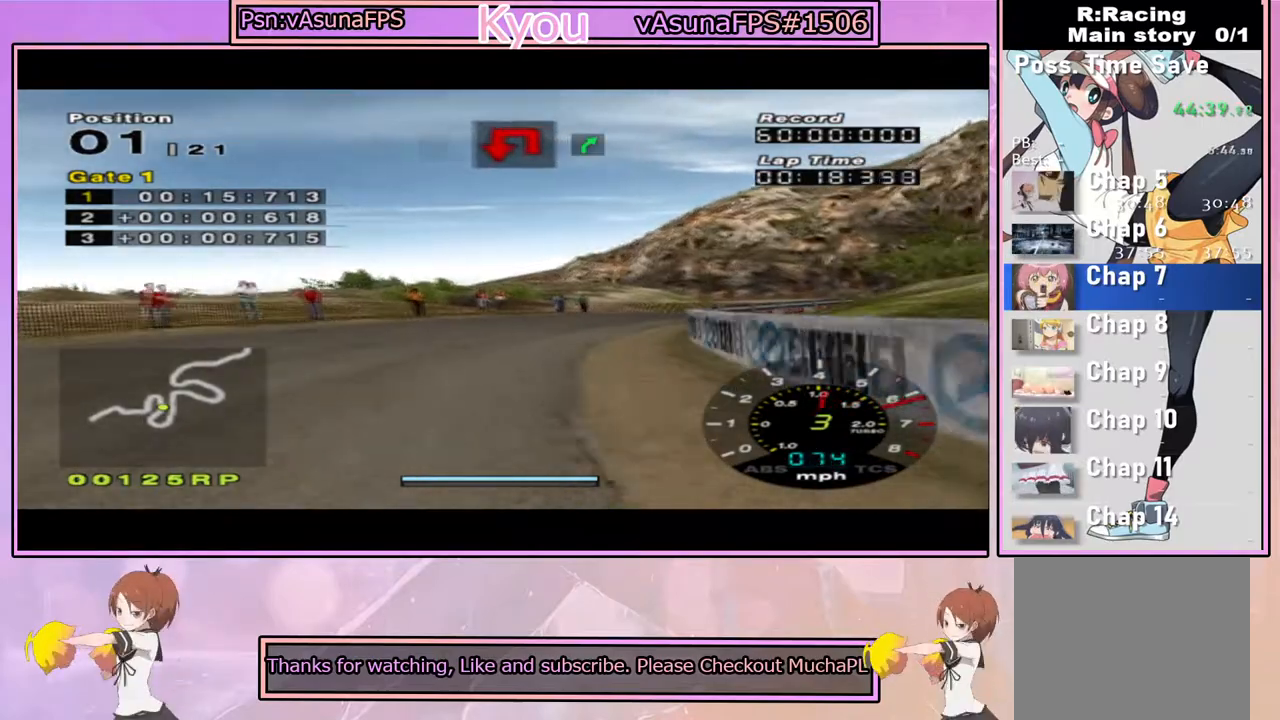
{"buttons": ["CROSS"], "left_stick": "center", "right_stick": "center", "events": [[67, "left_stick", "center"], [167, "left_stick", "right"], [350, "left_stick", "center"]]}
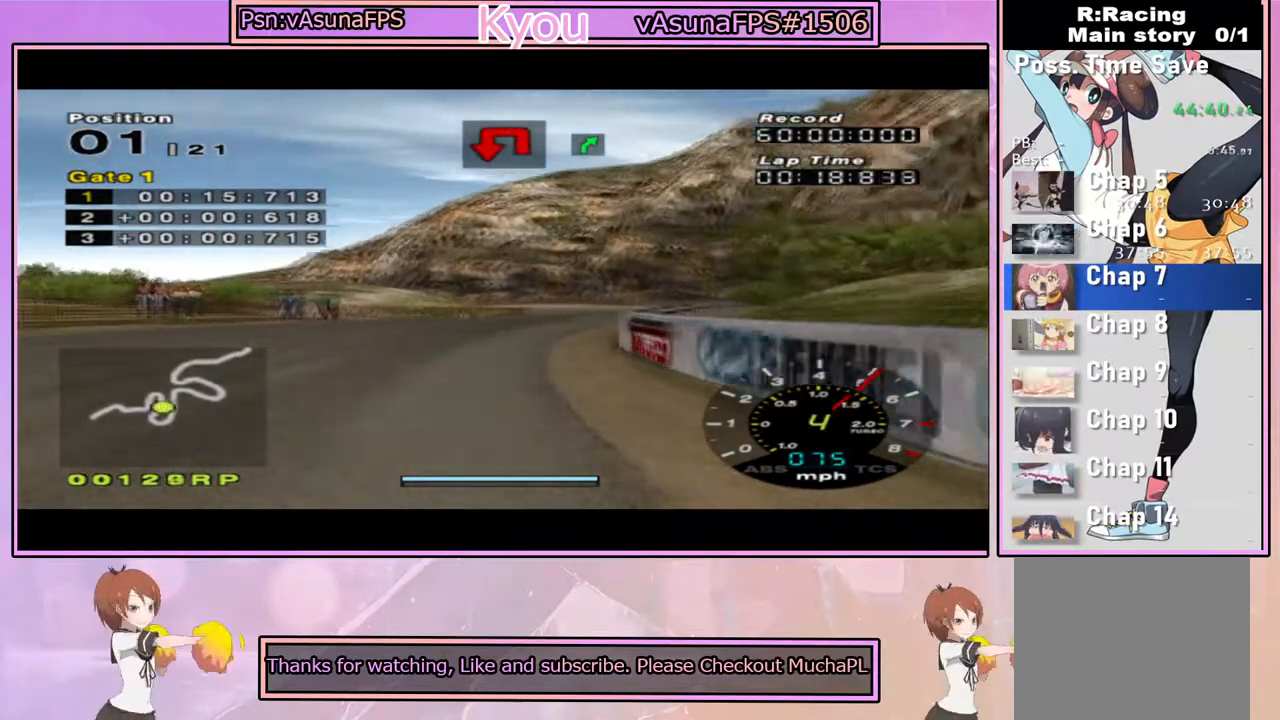
{"buttons": ["CROSS"], "left_stick": "center", "right_stick": "center", "events": [[317, "left_stick", "right"], [433, "left_stick", "center"]]}
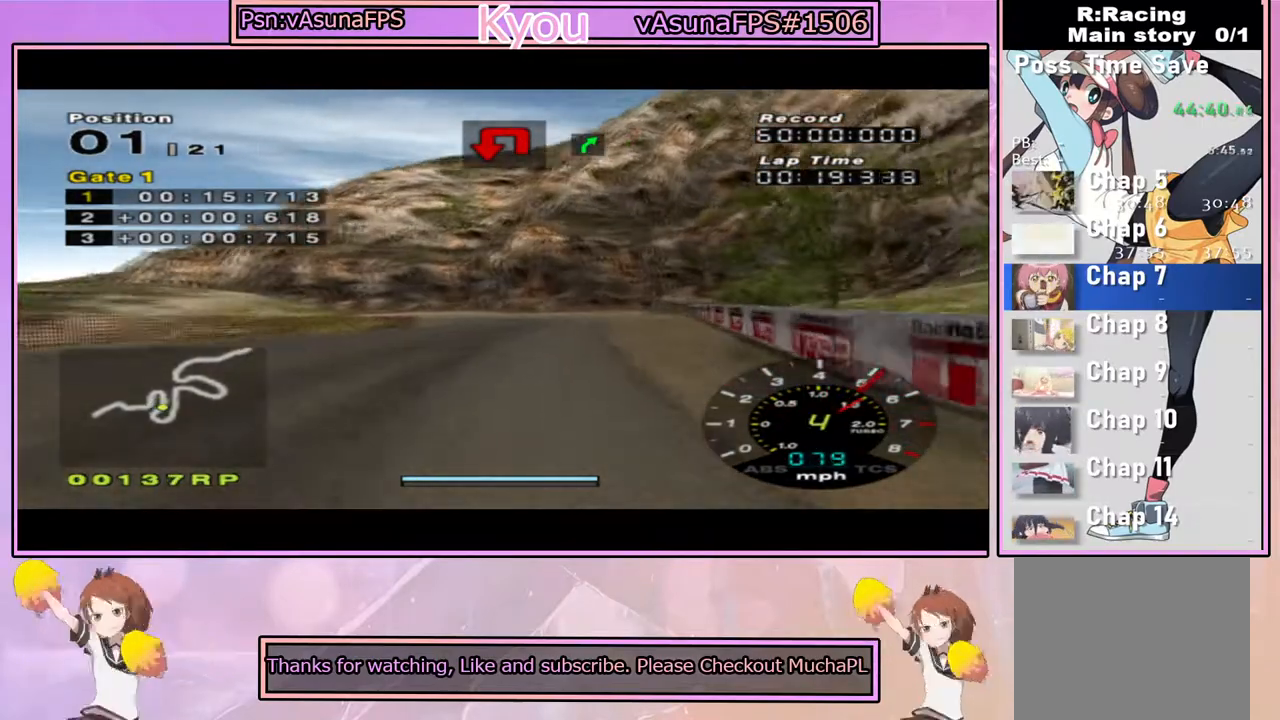
{"buttons": ["CROSS"], "left_stick": "center", "right_stick": "center", "events": [[200, "left_stick", "left"], [333, "left_stick", "center"]]}
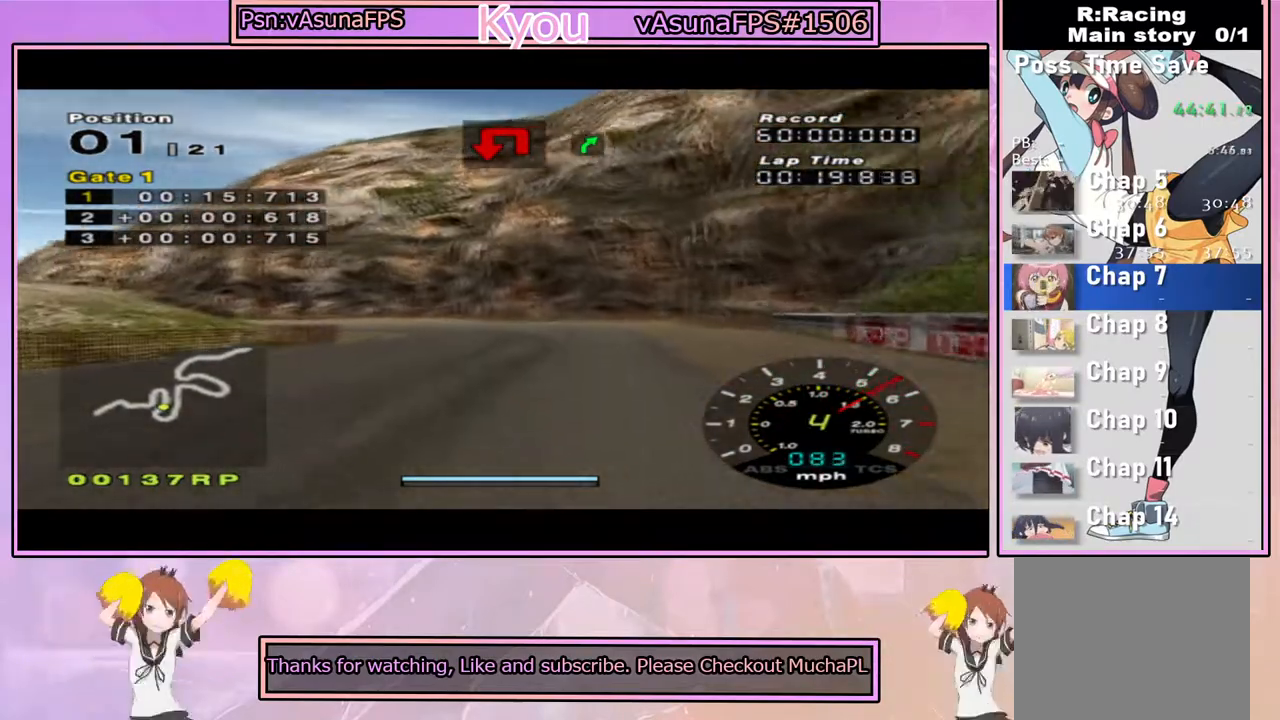
{"buttons": ["SQUARE"], "left_stick": "left", "right_stick": "center", "events": [[67, "CROSS", "up"], [400, "SQUARE", "down"], [450, "left_stick", "left"]]}
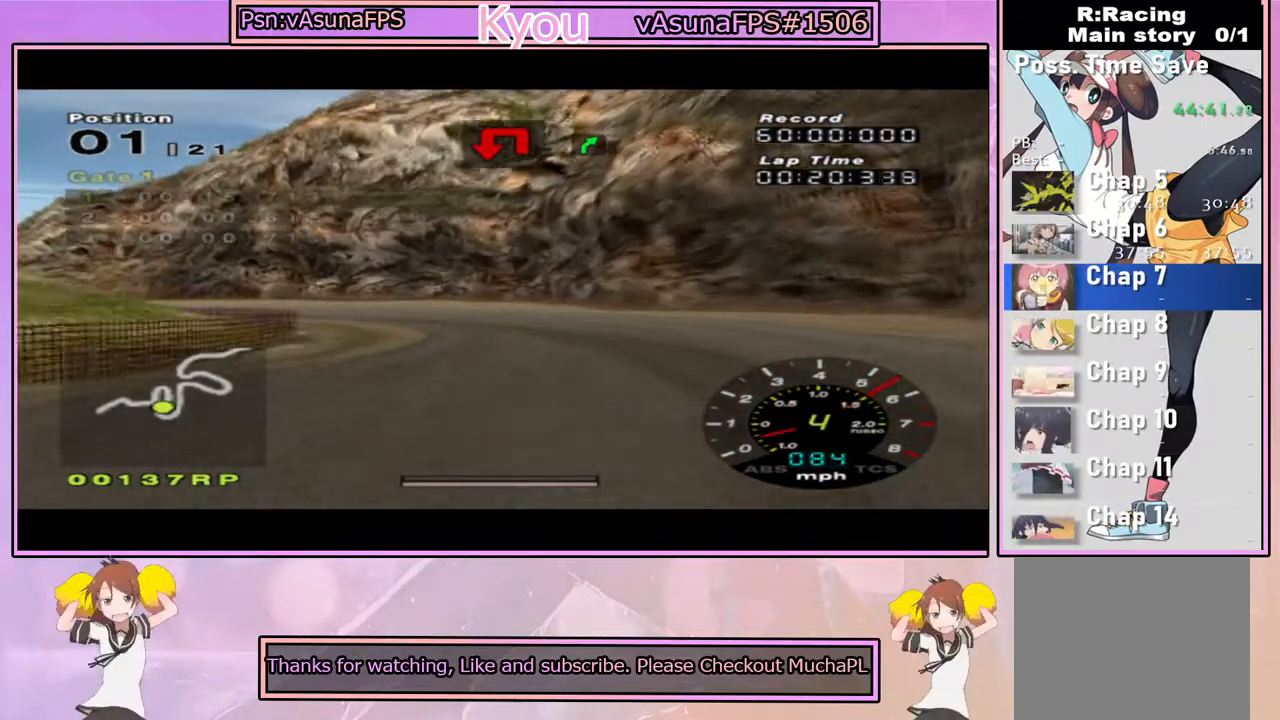
{"buttons": [], "left_stick": "left", "right_stick": "center", "events": [[167, "left_stick", "center"], [283, "left_stick", "left"], [383, "SQUARE", "up"]]}
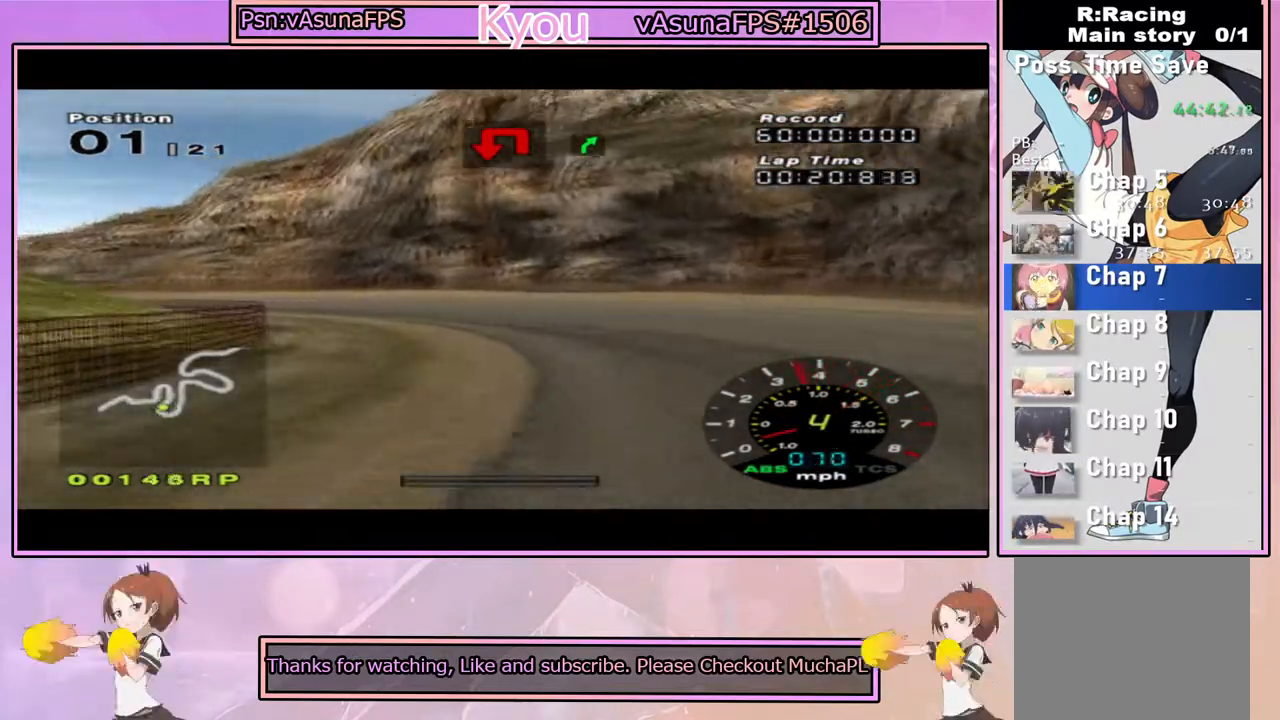
{"buttons": ["CROSS"], "left_stick": "left", "right_stick": "center", "events": [[100, "CROSS", "down"], [183, "left_stick", "center"], [250, "left_stick", "left"]]}
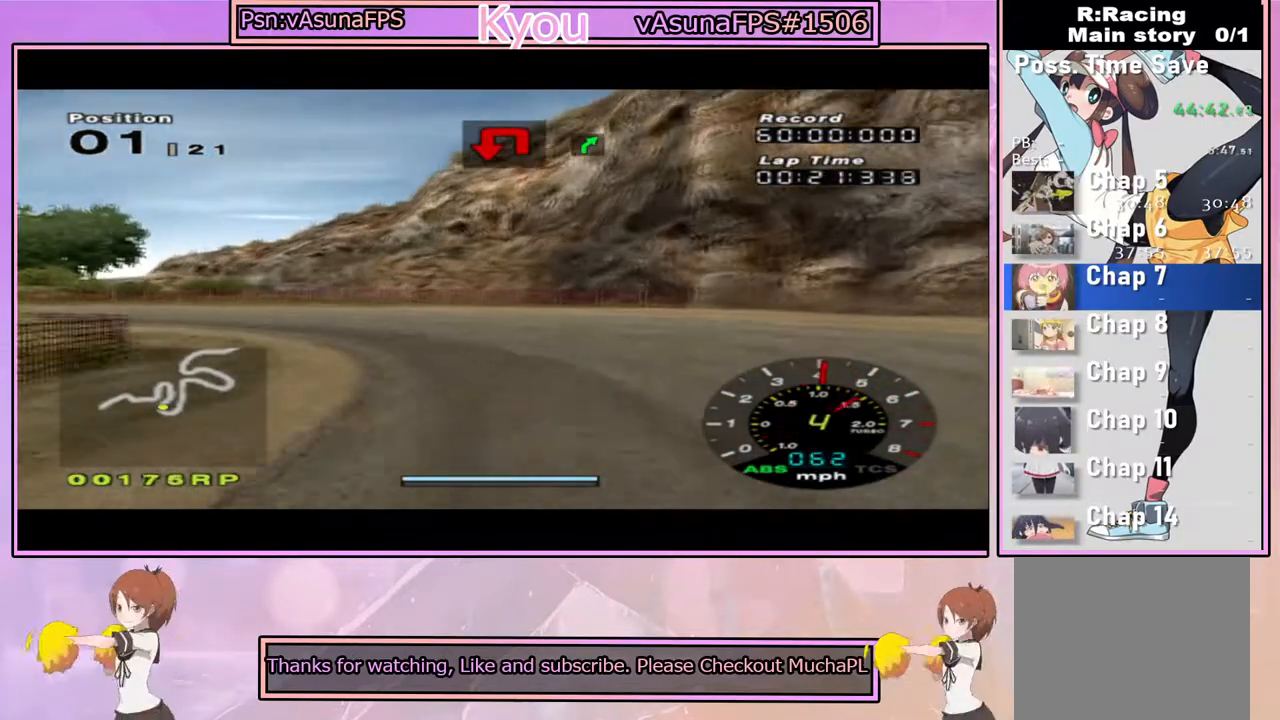
{"buttons": ["CROSS"], "left_stick": "left", "right_stick": "center", "events": [[150, "CROSS", "up"], [250, "CROSS", "down"], [350, "CROSS", "up"], [450, "CROSS", "down"]]}
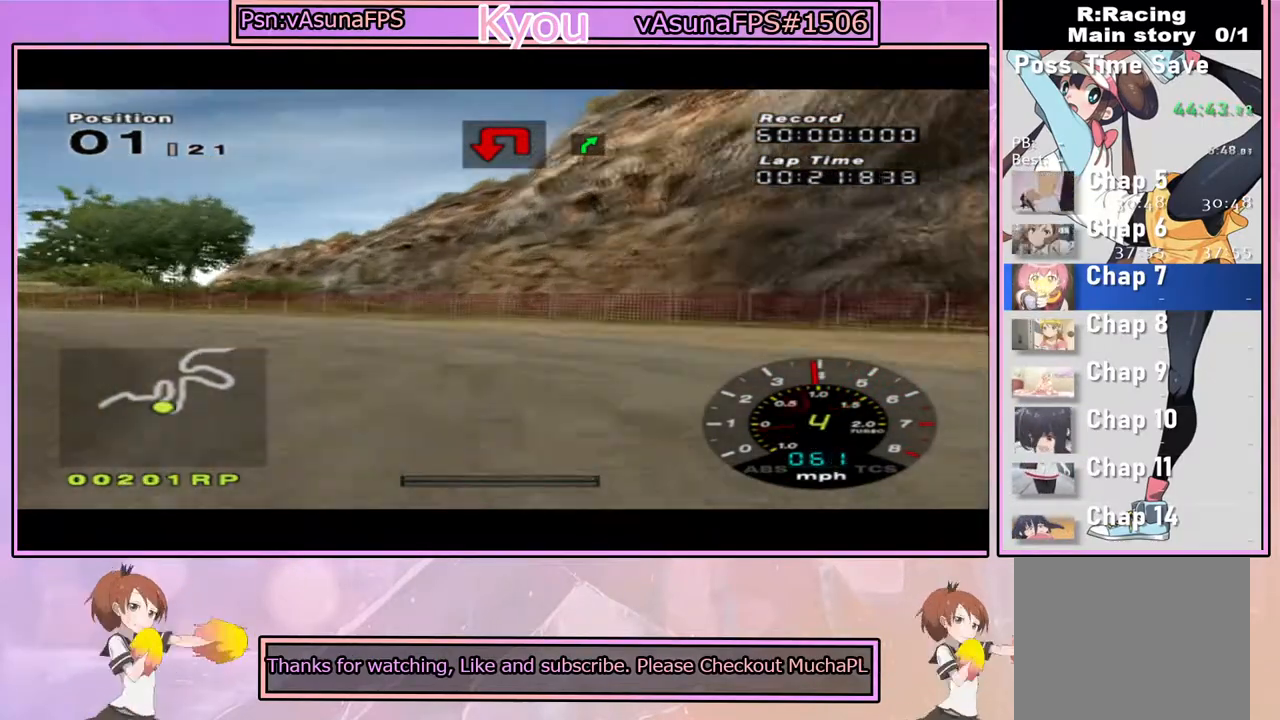
{"buttons": [], "left_stick": "left", "right_stick": "center", "events": [[33, "CROSS", "up"], [133, "CROSS", "down"], [200, "CROSS", "up"]]}
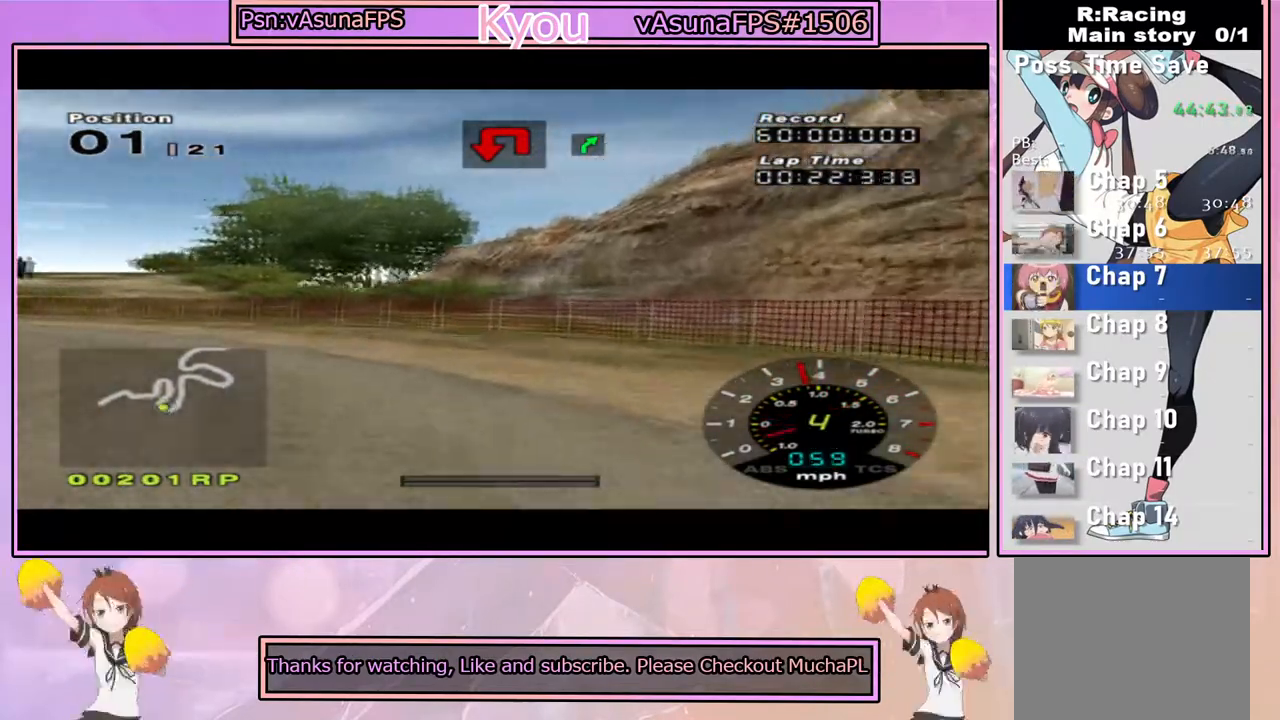
{"buttons": ["CROSS"], "left_stick": "left", "right_stick": "center", "events": [[83, "CROSS", "down"], [233, "CROSS", "up"], [350, "CROSS", "down"]]}
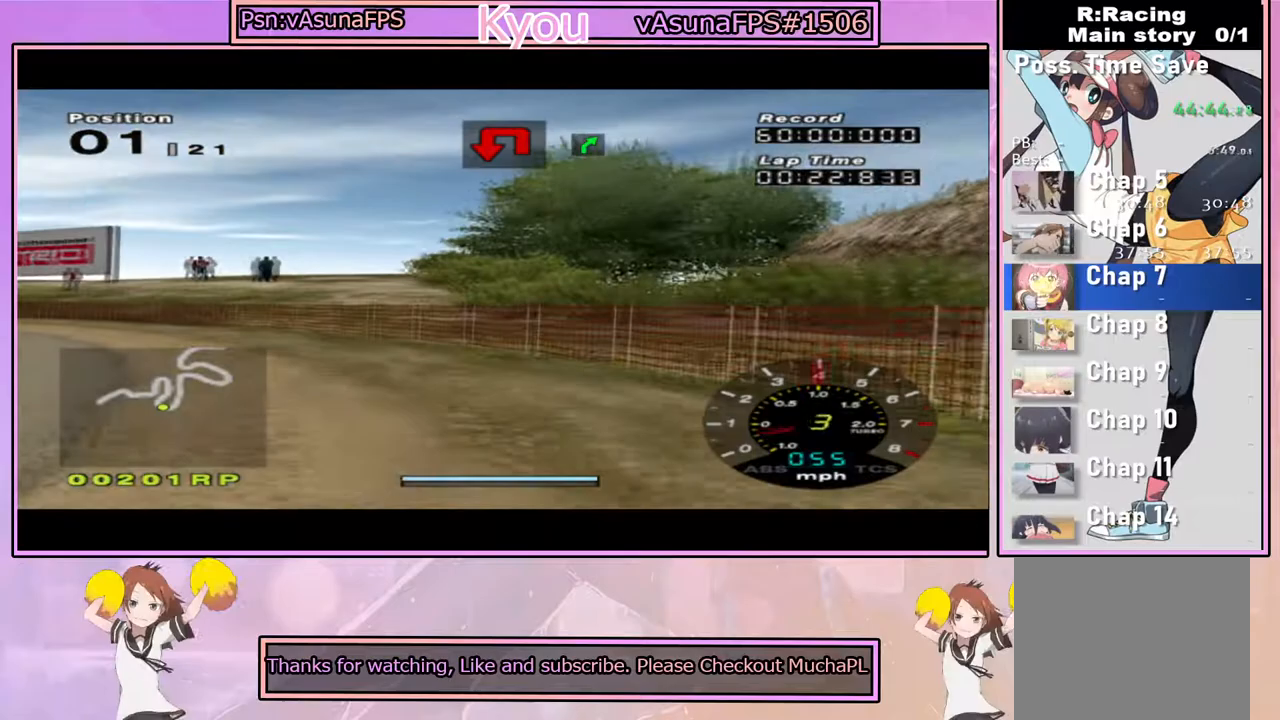
{"buttons": ["CROSS"], "left_stick": "left", "right_stick": "center", "events": []}
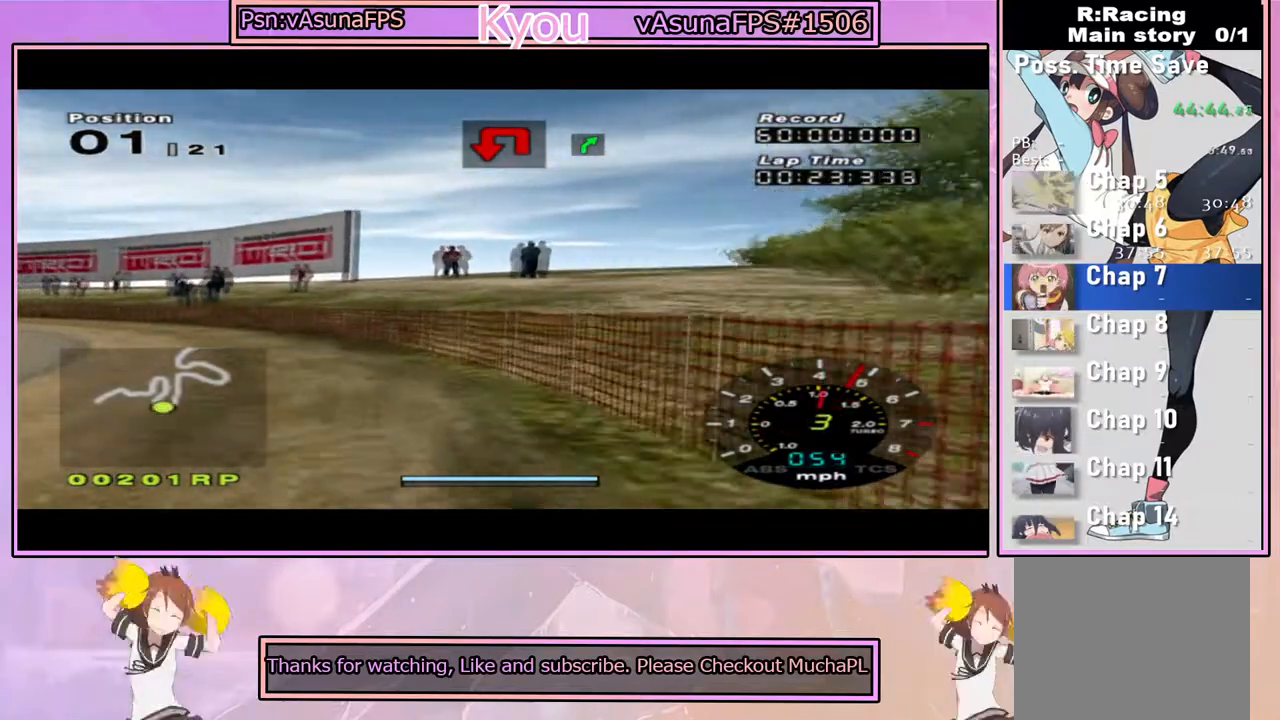
{"buttons": ["CROSS"], "left_stick": "left", "right_stick": "center", "events": []}
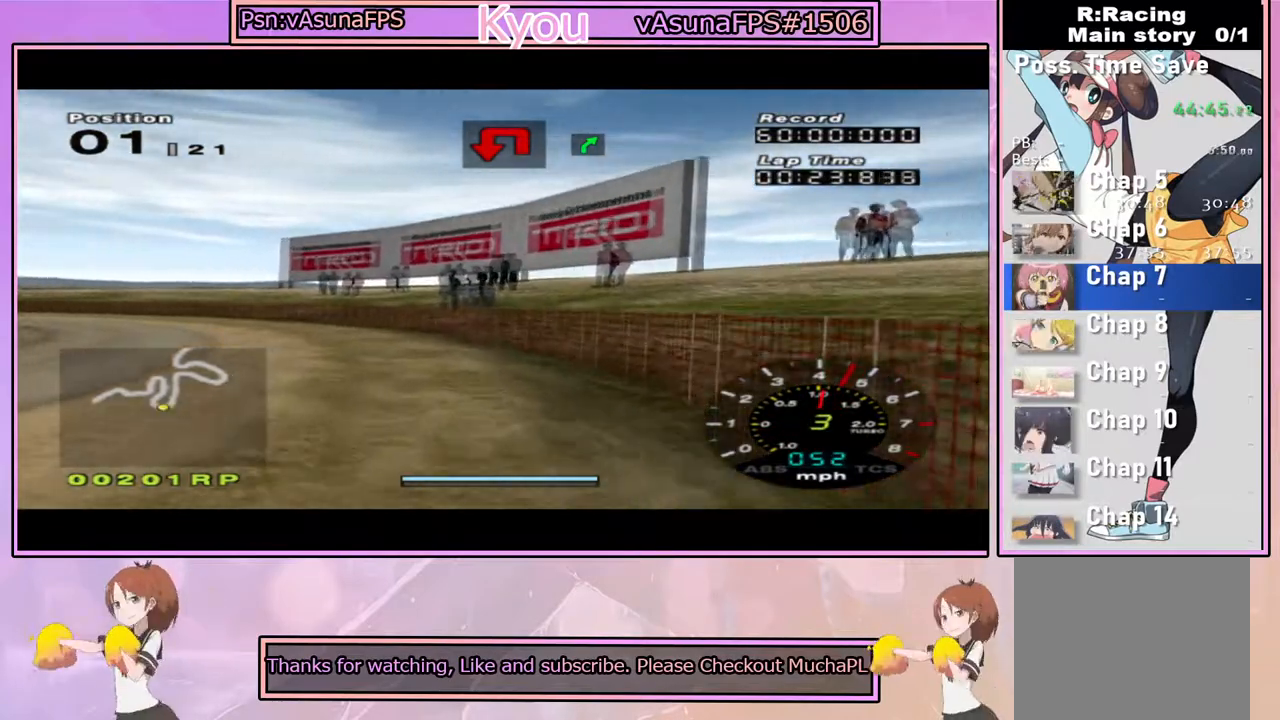
{"buttons": ["CROSS"], "left_stick": "center", "right_stick": "center", "events": [[200, "left_stick", "center"]]}
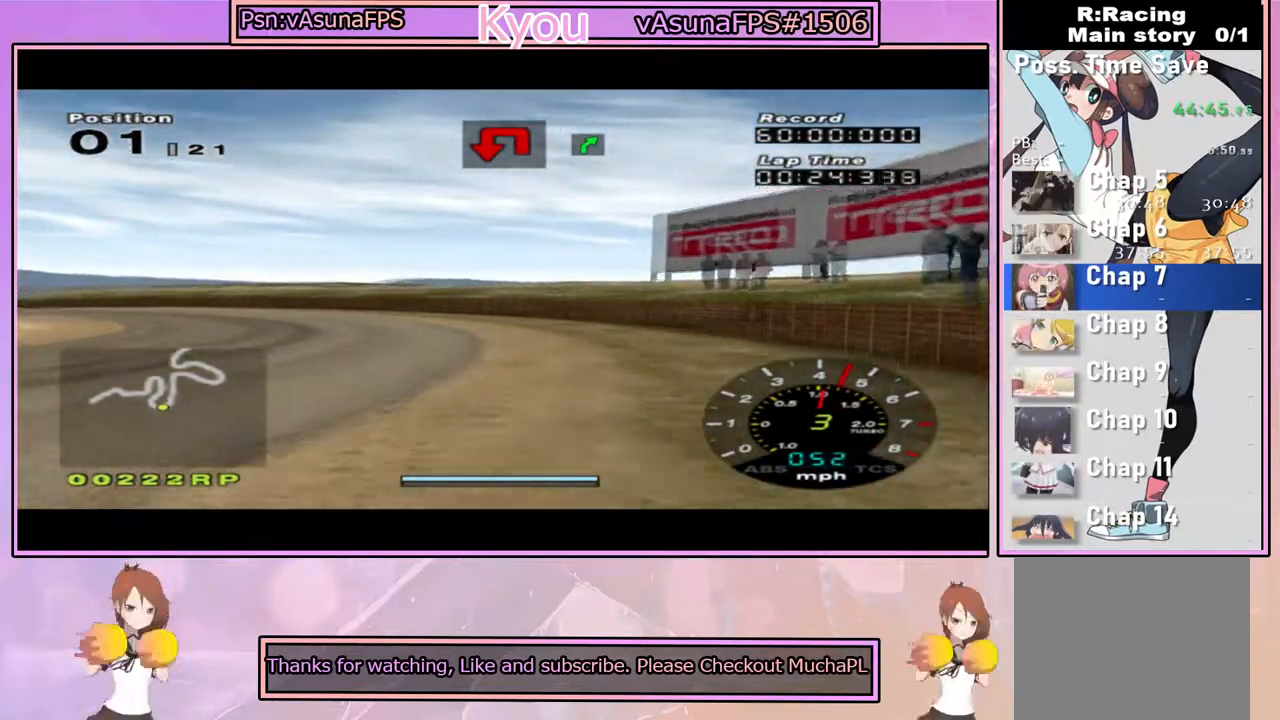
{"buttons": ["CROSS"], "left_stick": "right", "right_stick": "center", "events": [[133, "left_stick", "left"], [317, "left_stick", "center"], [500, "left_stick", "right"]]}
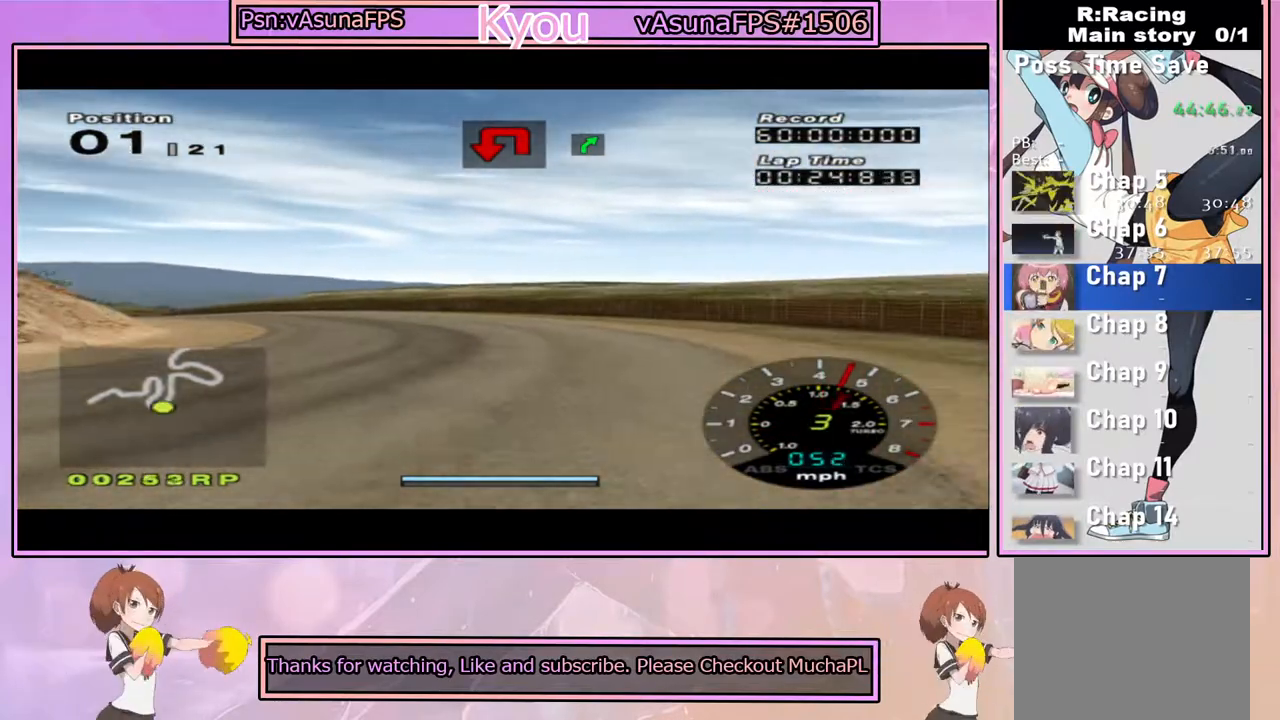
{"buttons": ["CROSS"], "left_stick": "left", "right_stick": "center", "events": [[100, "left_stick", "center"], [167, "left_stick", "left"]]}
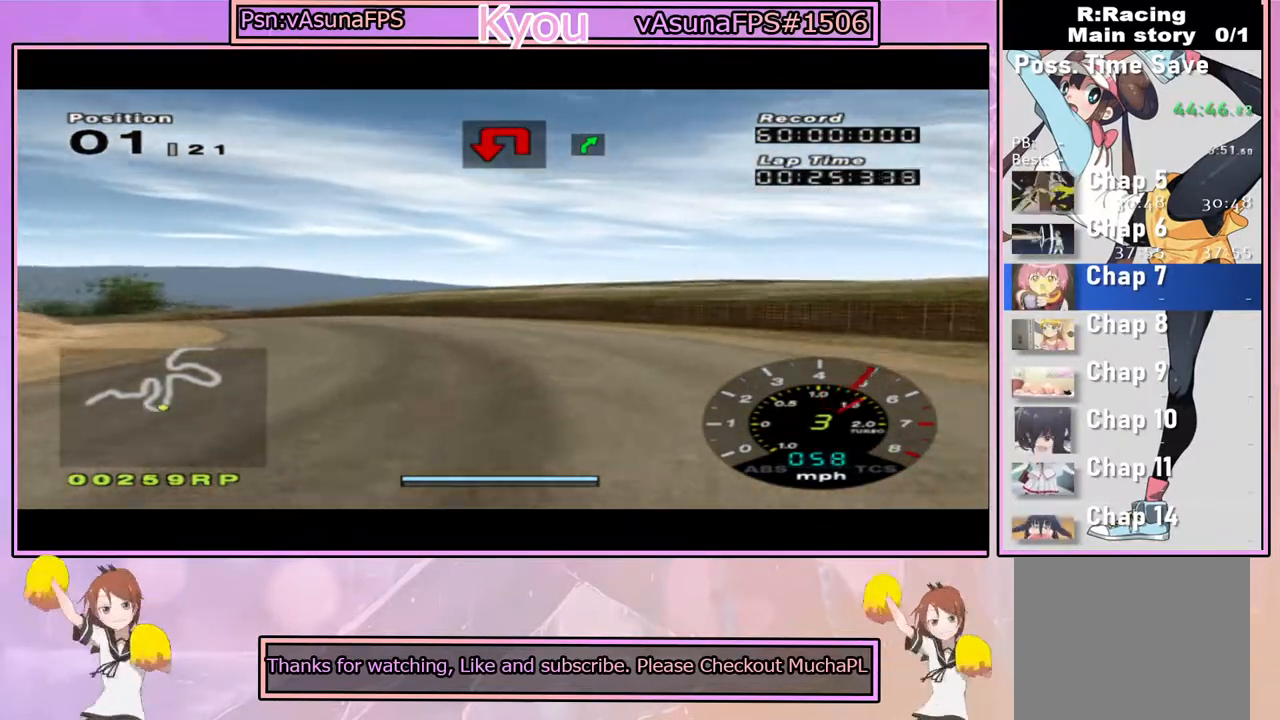
{"buttons": ["CROSS"], "left_stick": "left", "right_stick": "center", "events": [[33, "left_stick", "center"], [483, "left_stick", "left"]]}
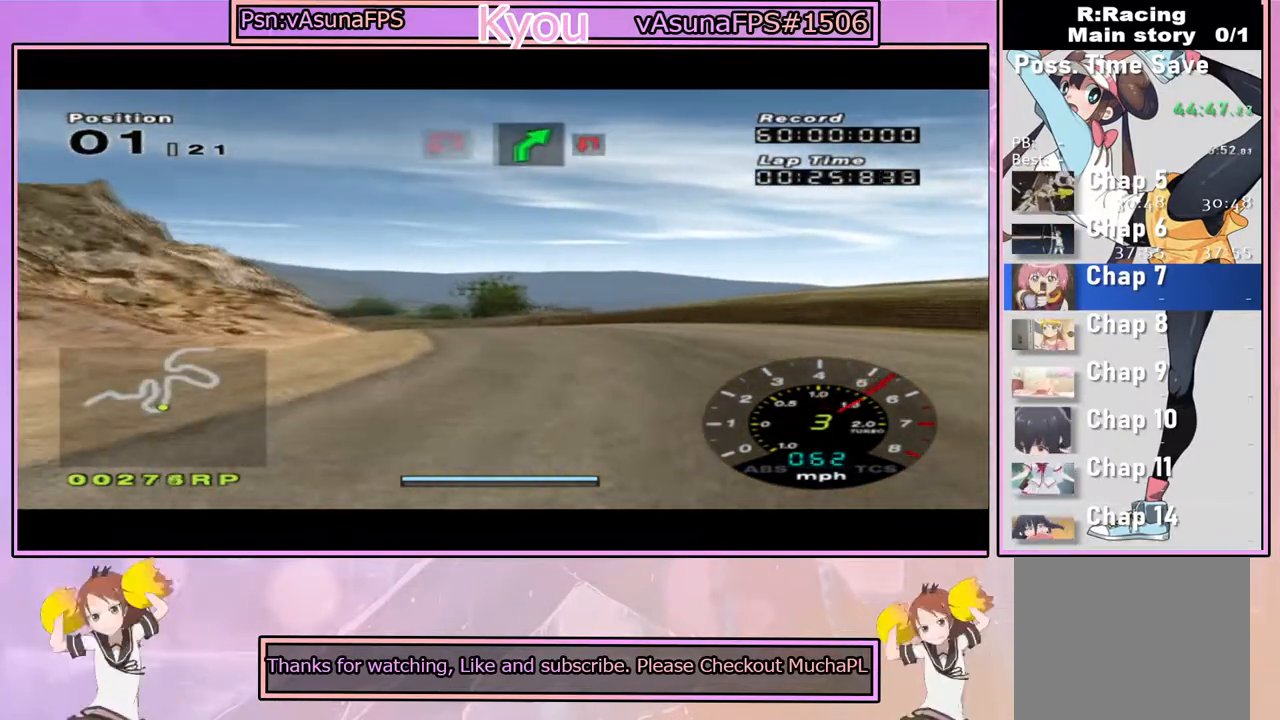
{"buttons": ["CROSS"], "left_stick": "center", "right_stick": "center", "events": [[83, "left_stick", "center"], [150, "left_stick", "right"], [350, "left_stick", "center"]]}
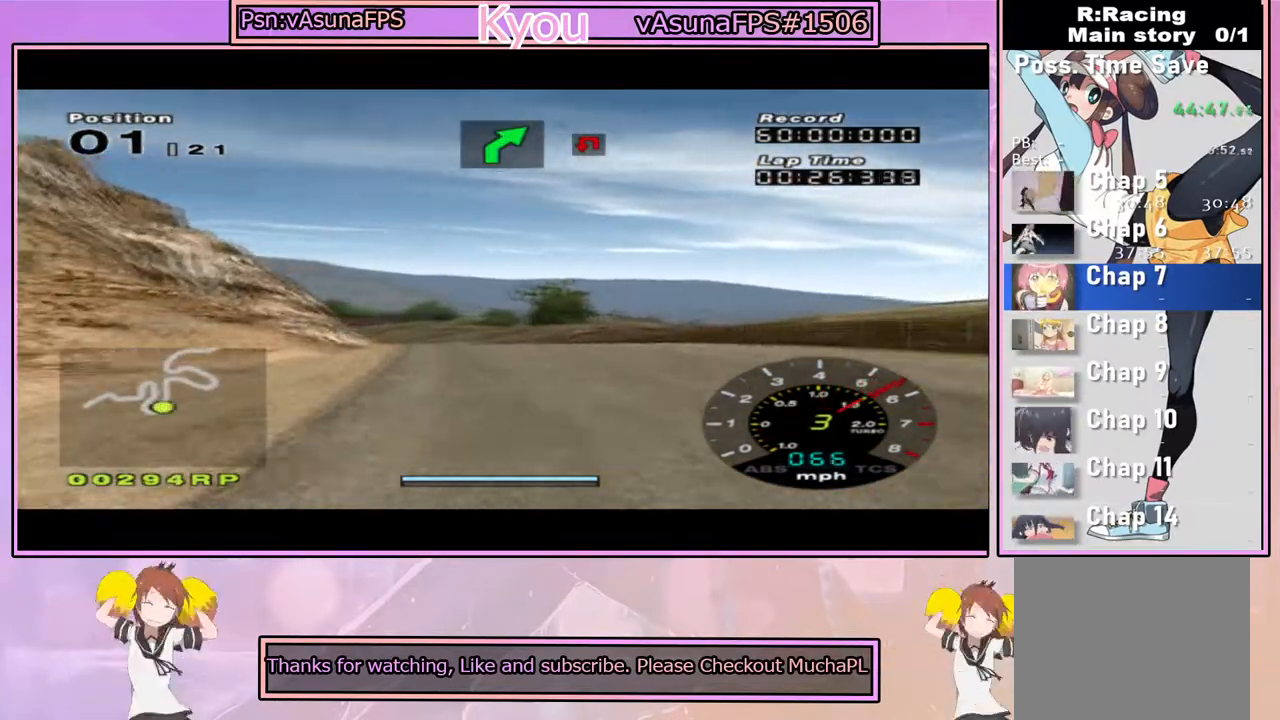
{"buttons": ["CROSS"], "left_stick": "center", "right_stick": "center", "events": [[250, "left_stick", "left"], [400, "left_stick", "center"]]}
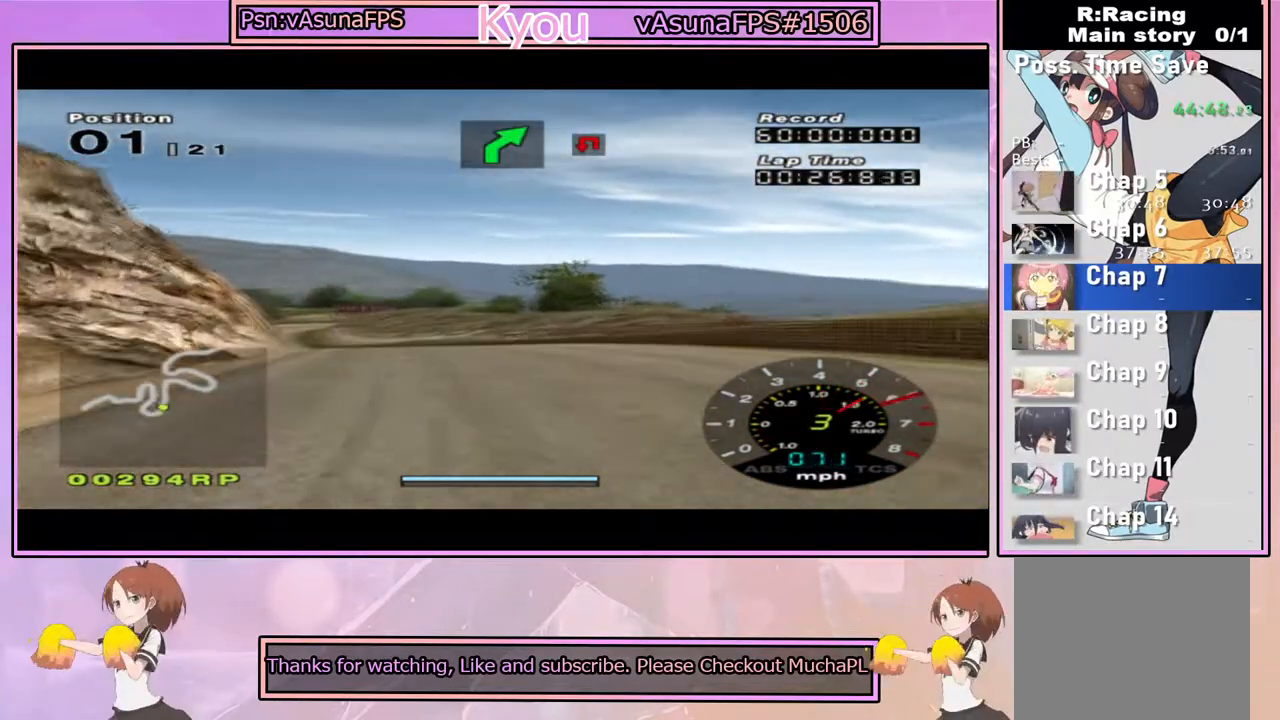
{"buttons": ["CROSS"], "left_stick": "left", "right_stick": "center", "events": [[417, "left_stick", "left"]]}
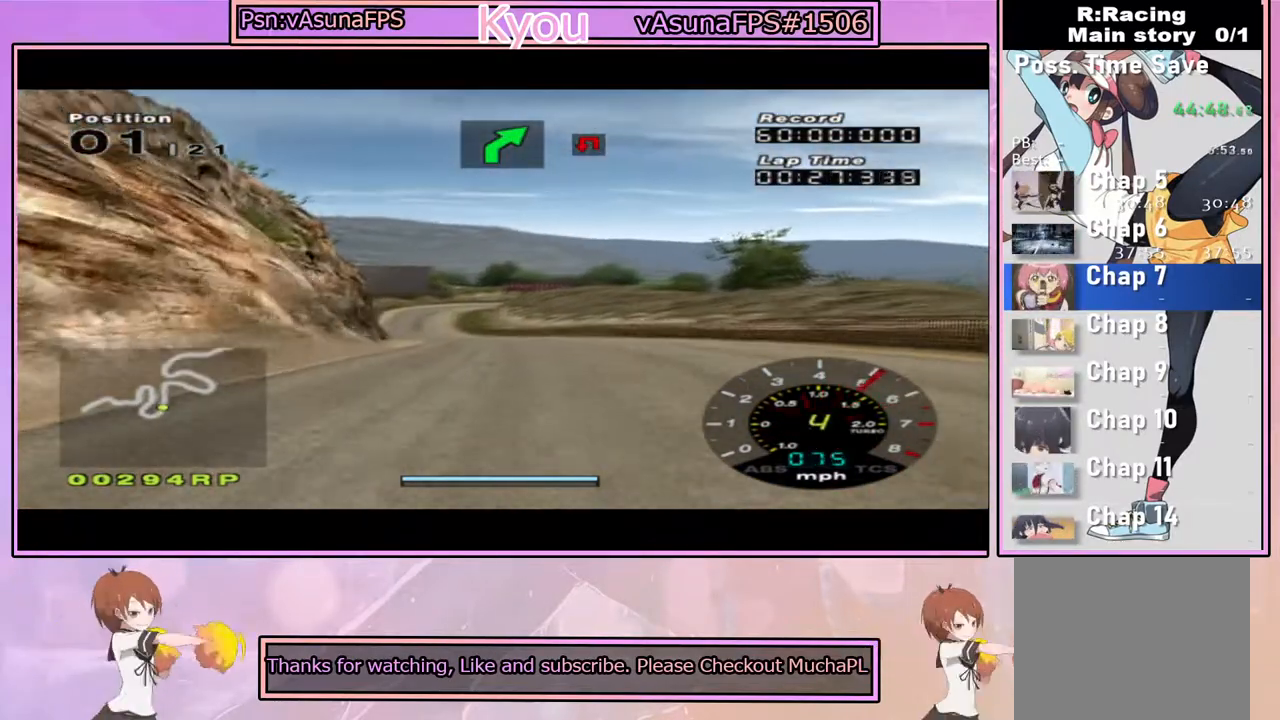
{"buttons": ["CROSS"], "left_stick": "center", "right_stick": "center", "events": [[83, "left_stick", "center"], [250, "left_stick", "right"], [367, "left_stick", "center"]]}
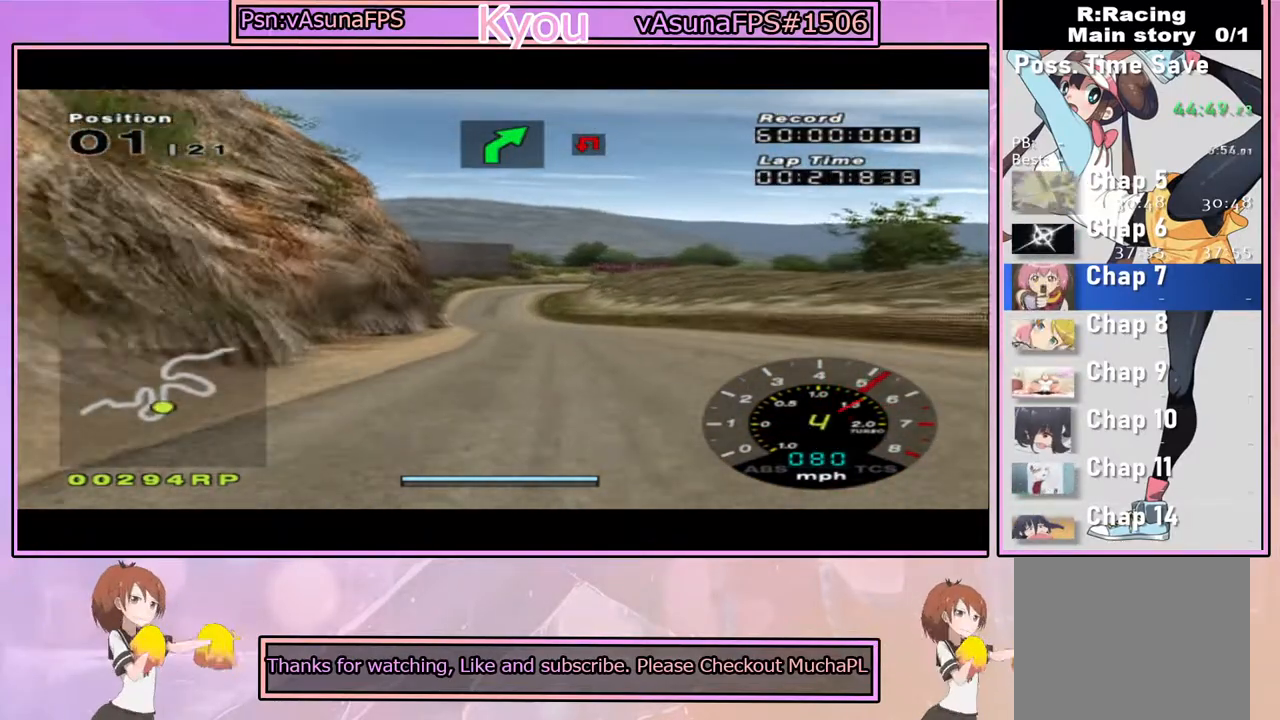
{"buttons": ["CROSS"], "left_stick": "center", "right_stick": "center", "events": [[233, "left_stick", "left"], [333, "left_stick", "center"]]}
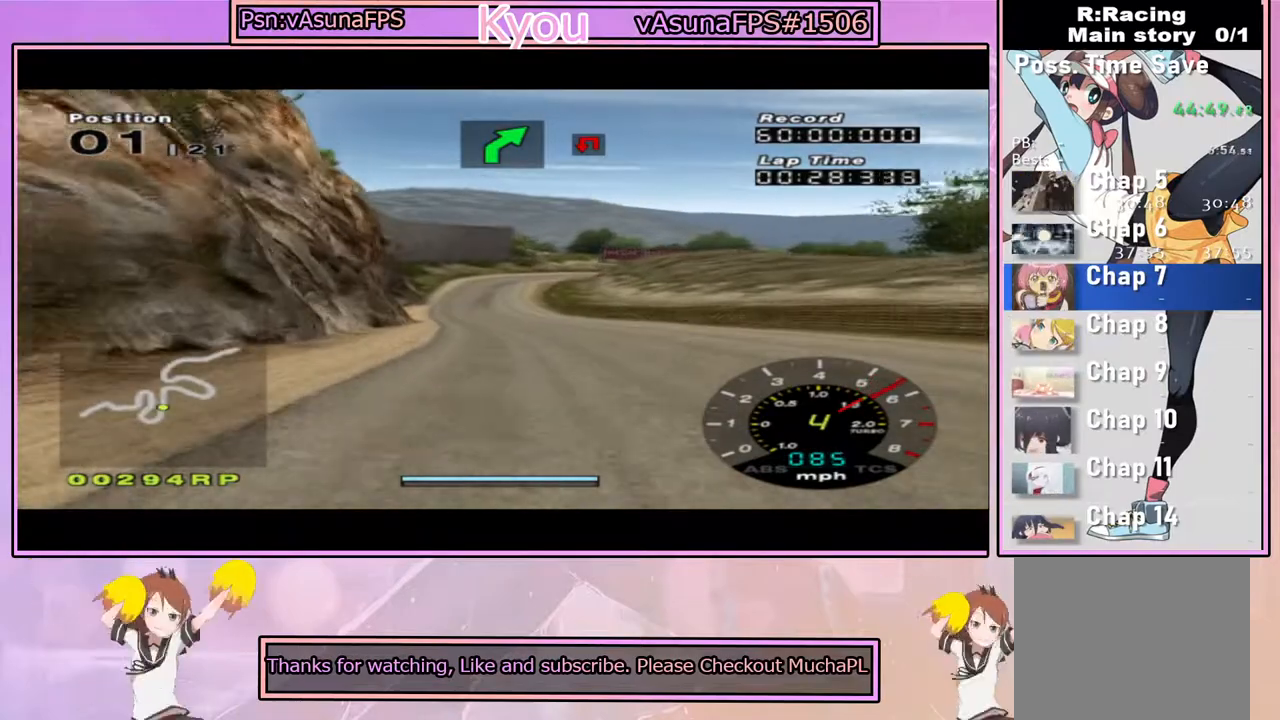
{"buttons": ["CROSS"], "left_stick": "center", "right_stick": "center", "events": []}
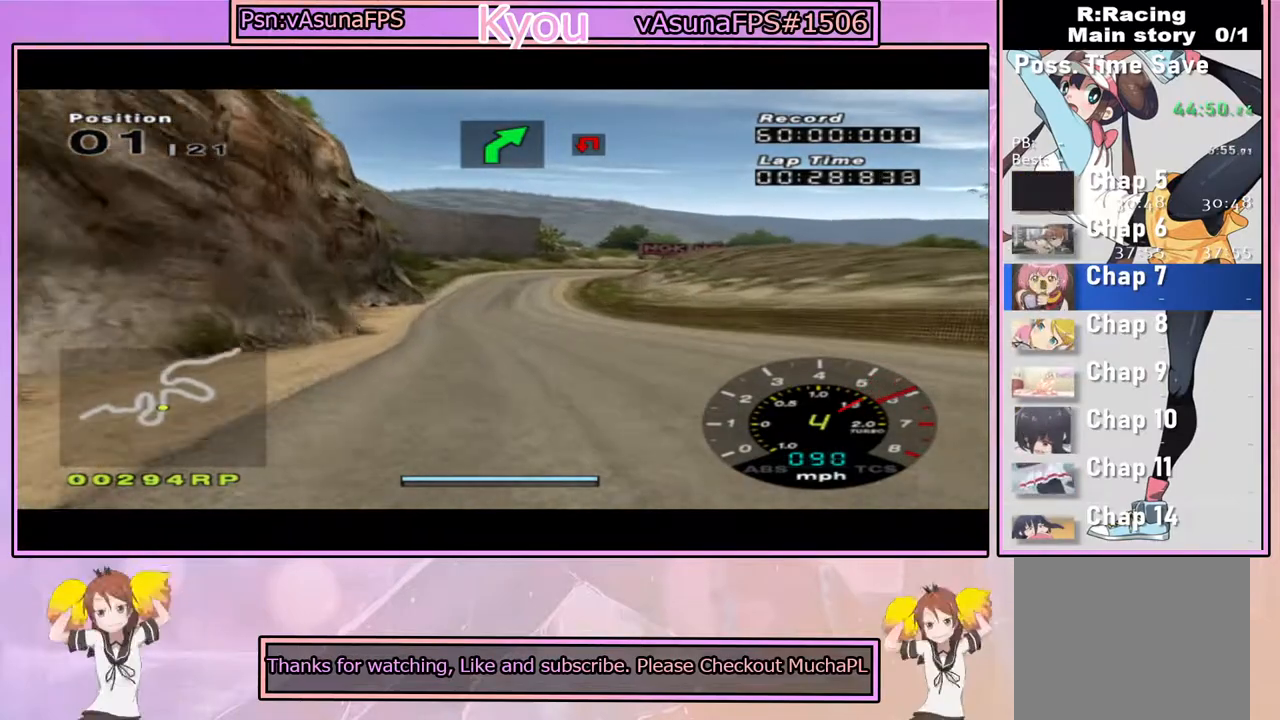
{"buttons": ["CROSS"], "left_stick": "center", "right_stick": "center", "events": [[150, "left_stick", "left"], [217, "left_stick", "center"]]}